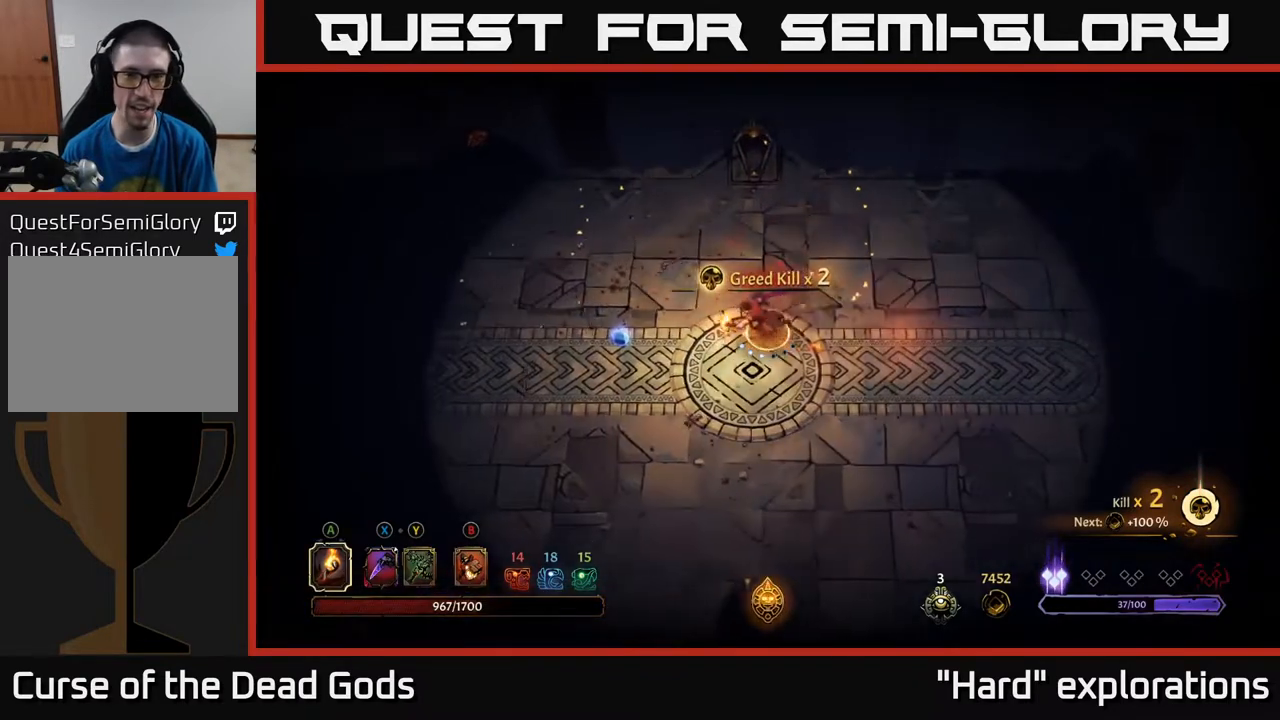
Gameplay with a controller (Xbox layout); each line is a JSON object with the inputs held at the frame after it. "events" lists button and stick changes between this image and that frame as [ms after this image, input, new state], when the widget could be followed in between.
{"buttons": [], "left_stick": "left", "right_stick": "center", "events": []}
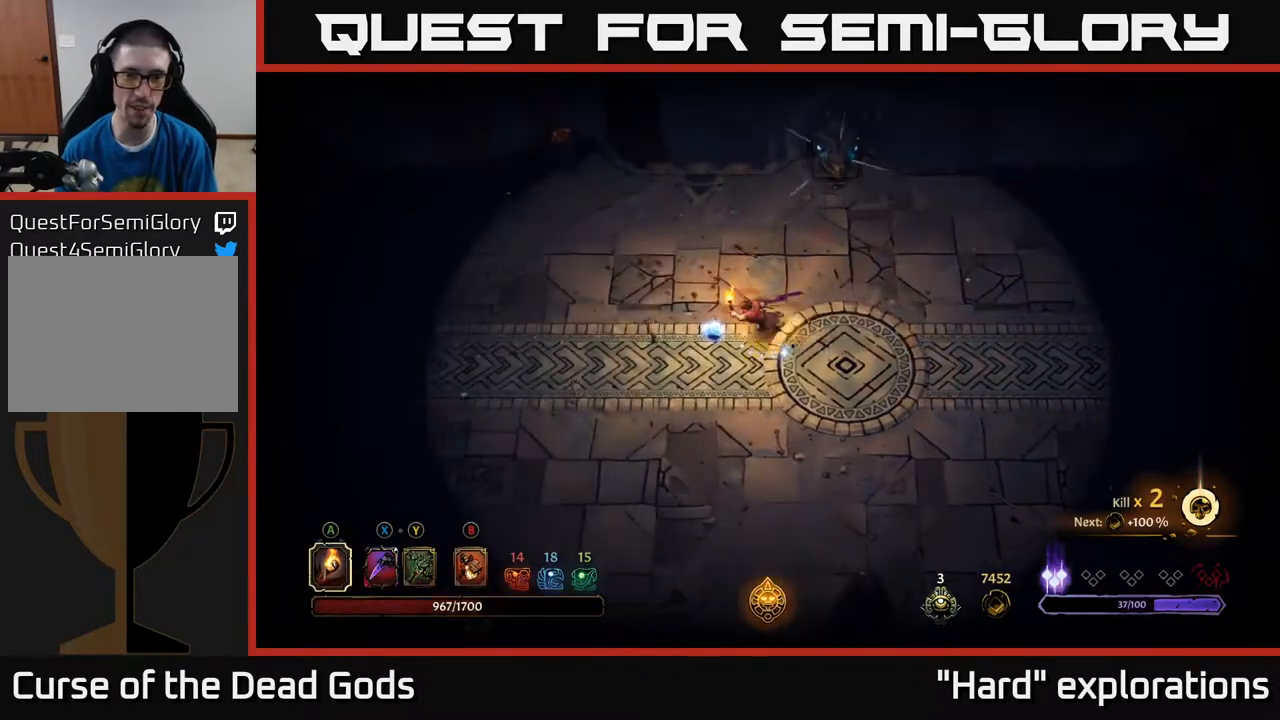
{"buttons": [], "left_stick": "right", "right_stick": "center", "events": [[183, "left_stick", "right"]]}
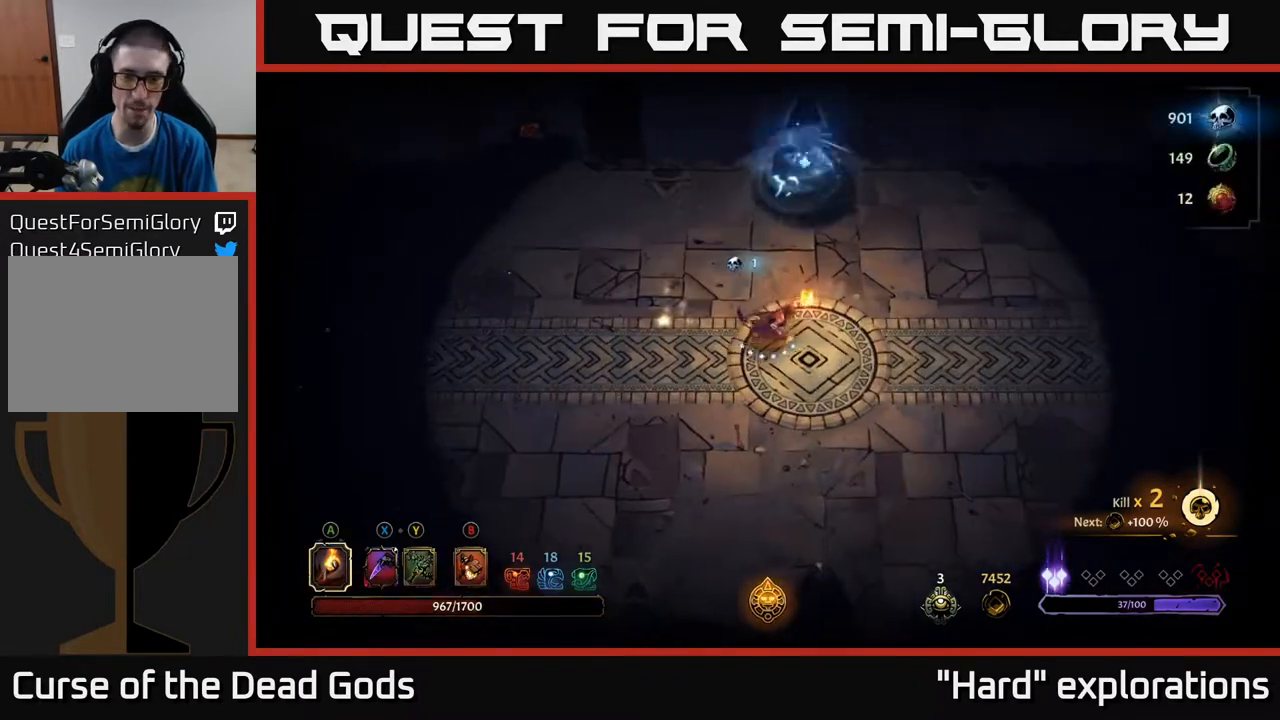
{"buttons": [], "left_stick": "up-right", "right_stick": "center", "events": [[50, "left_stick", "down-right"], [350, "left_stick", "up-right"]]}
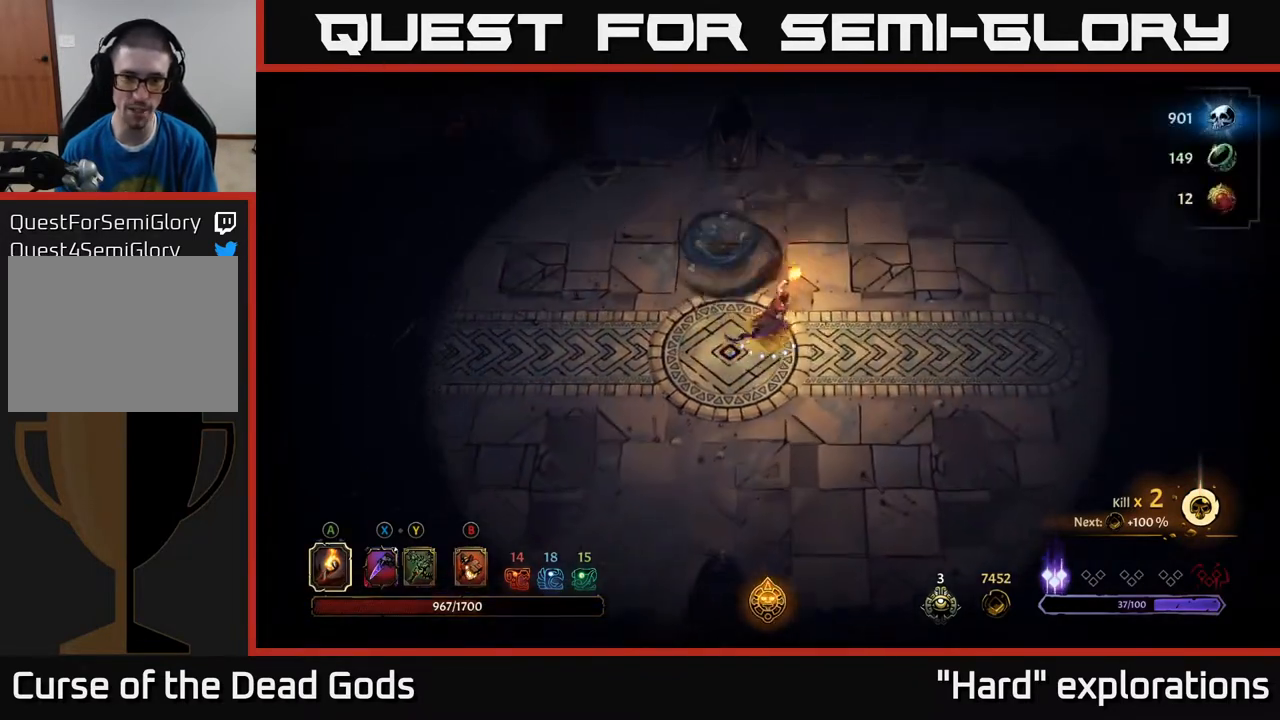
{"buttons": [], "left_stick": "center", "right_stick": "center", "events": [[83, "R2", "down"], [267, "R2", "up"], [333, "left_stick", "center"]]}
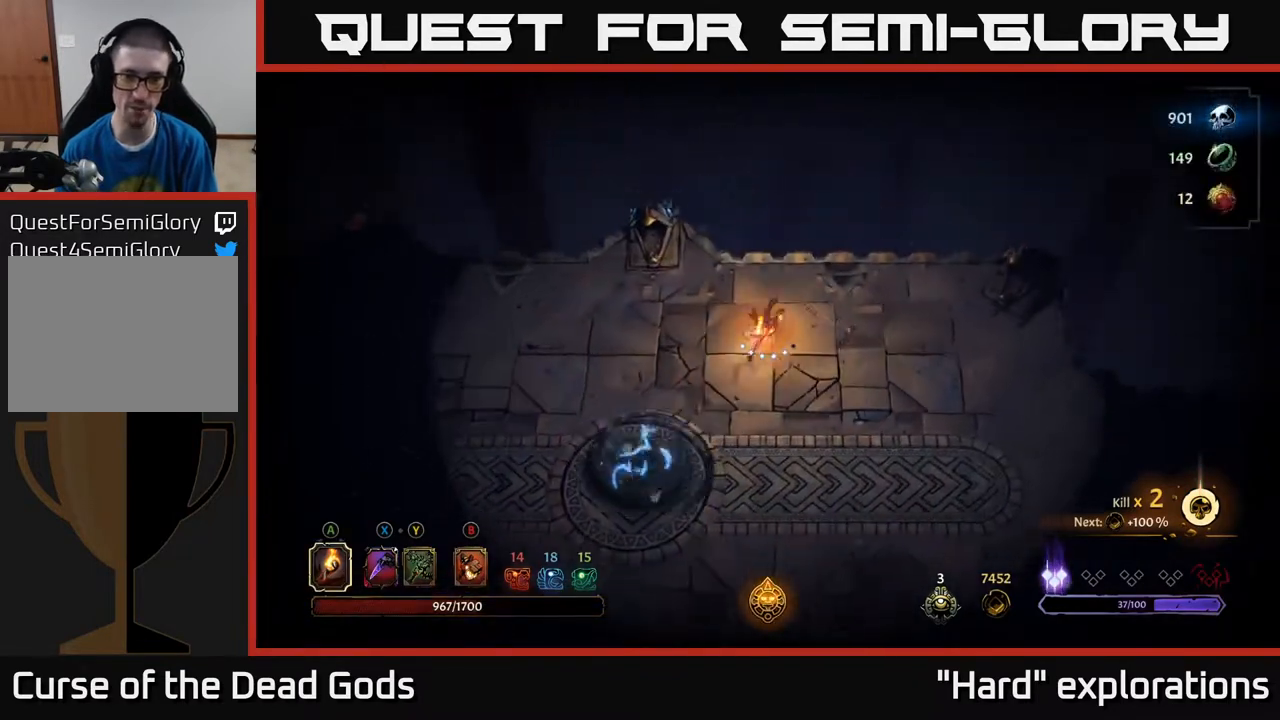
{"buttons": [], "left_stick": "down-right", "right_stick": "center", "events": [[50, "left_stick", "down-right"]]}
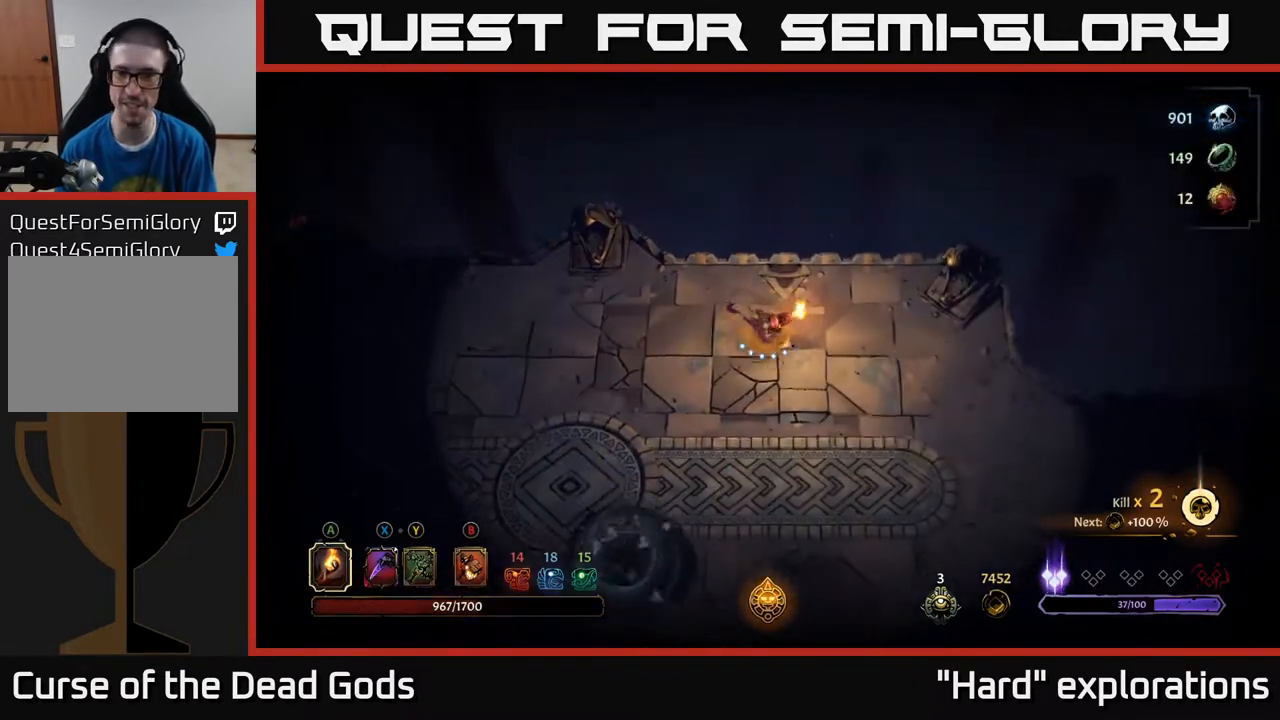
{"buttons": [], "left_stick": "down-right", "right_stick": "center", "events": []}
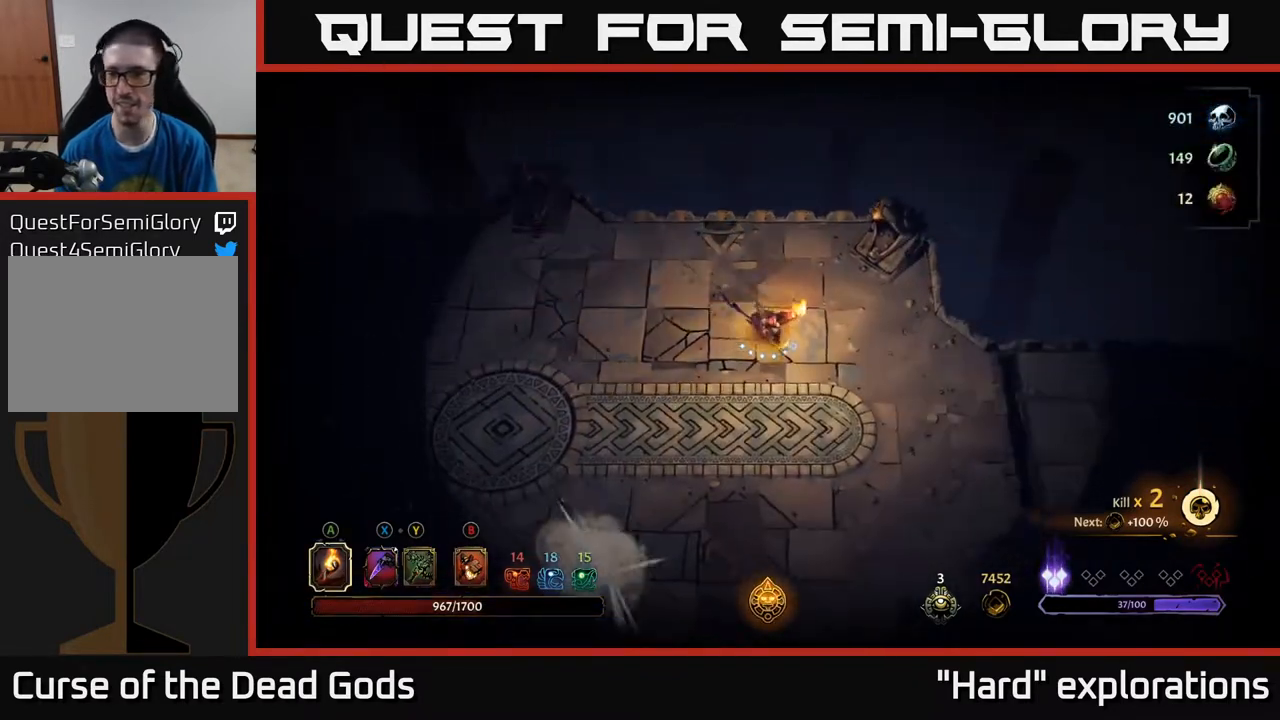
{"buttons": [], "left_stick": "right", "right_stick": "center", "events": [[83, "left_stick", "right"]]}
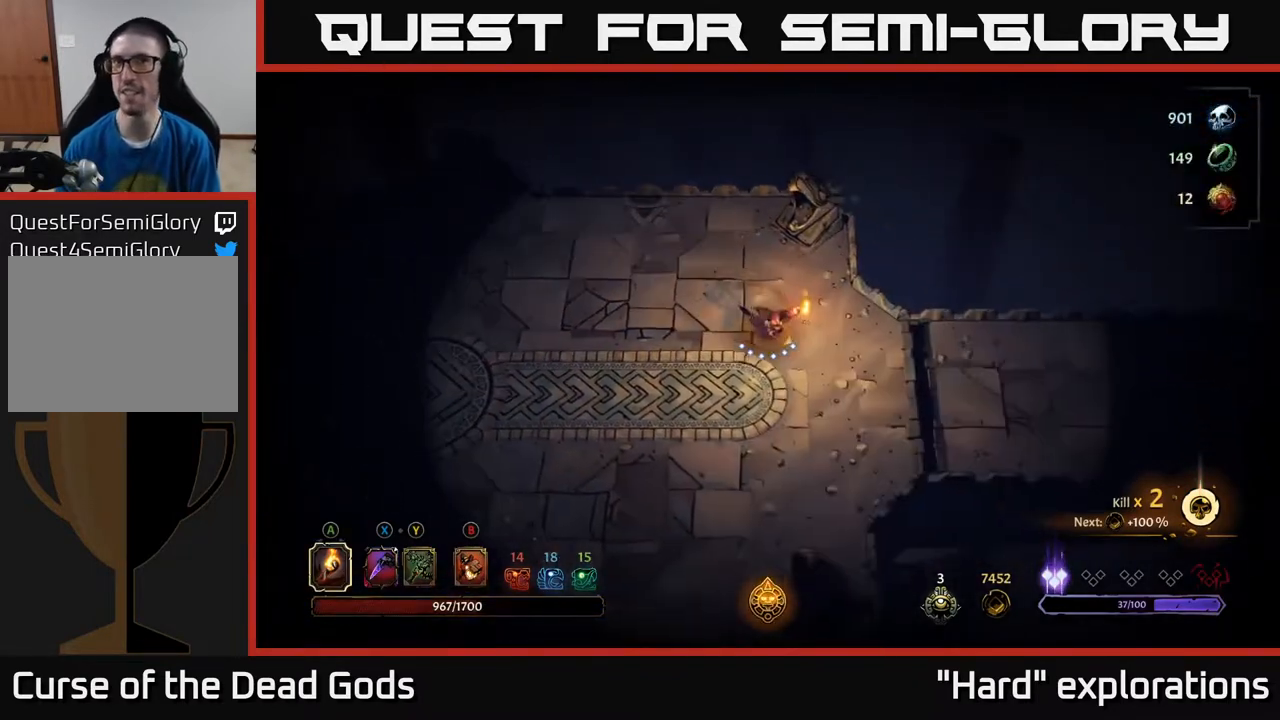
{"buttons": [], "left_stick": "right", "right_stick": "center", "events": []}
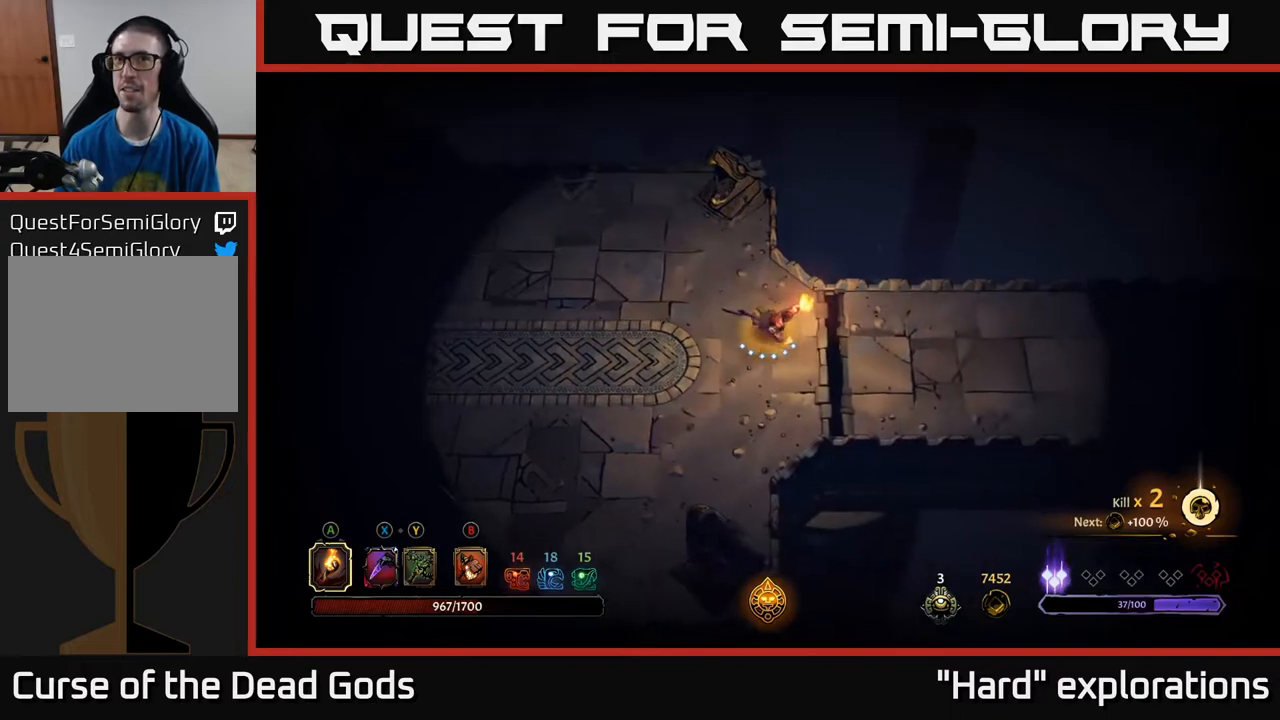
{"buttons": [], "left_stick": "right", "right_stick": "center", "events": []}
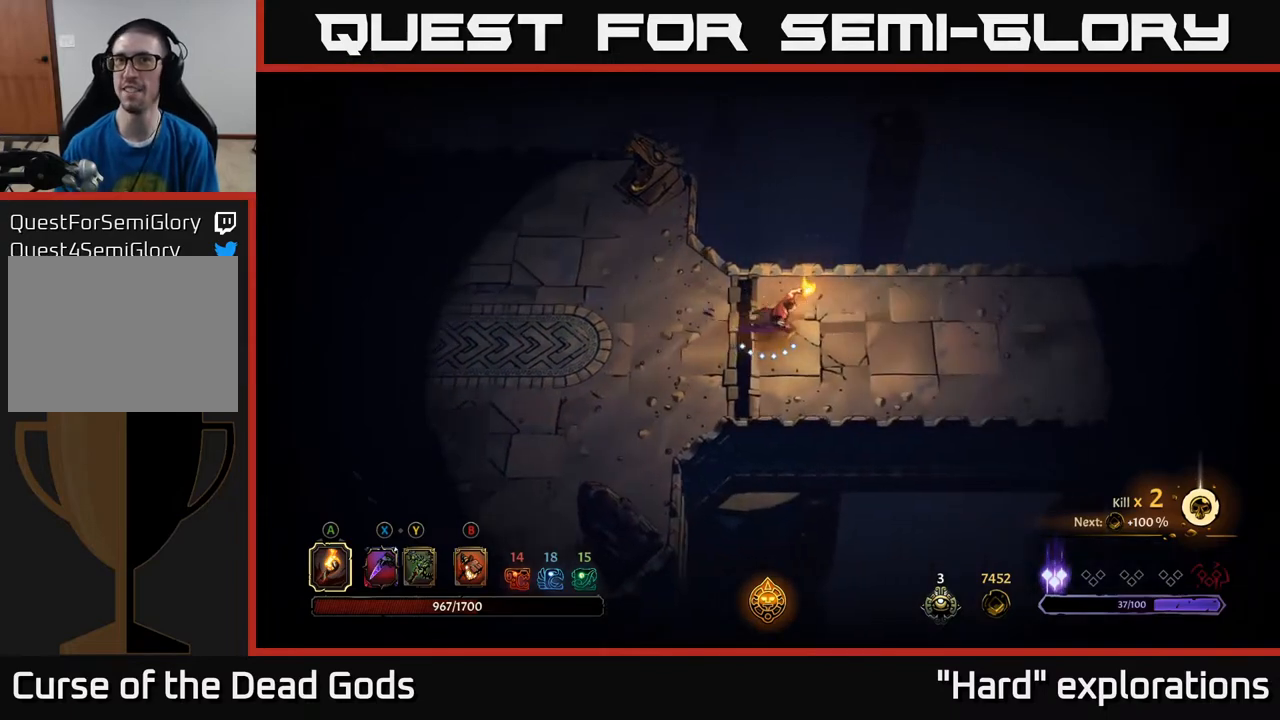
{"buttons": [], "left_stick": "right", "right_stick": "center", "events": []}
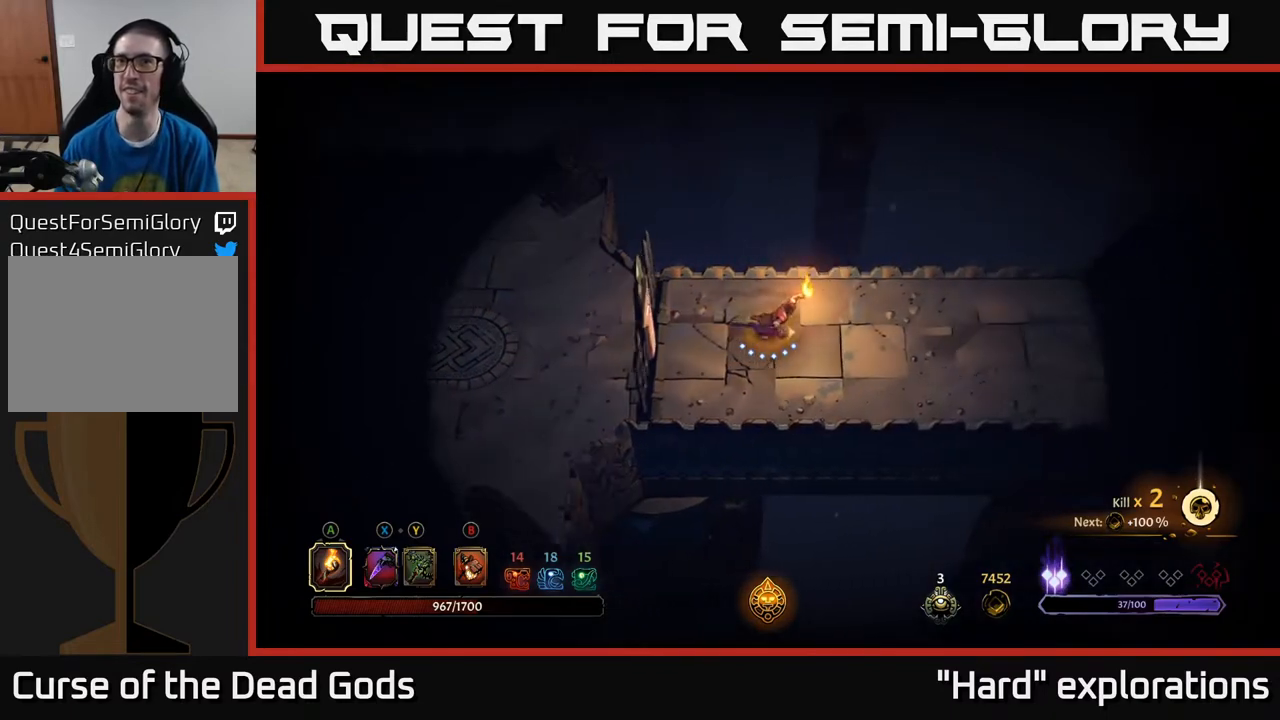
{"buttons": [], "left_stick": "right", "right_stick": "center", "events": []}
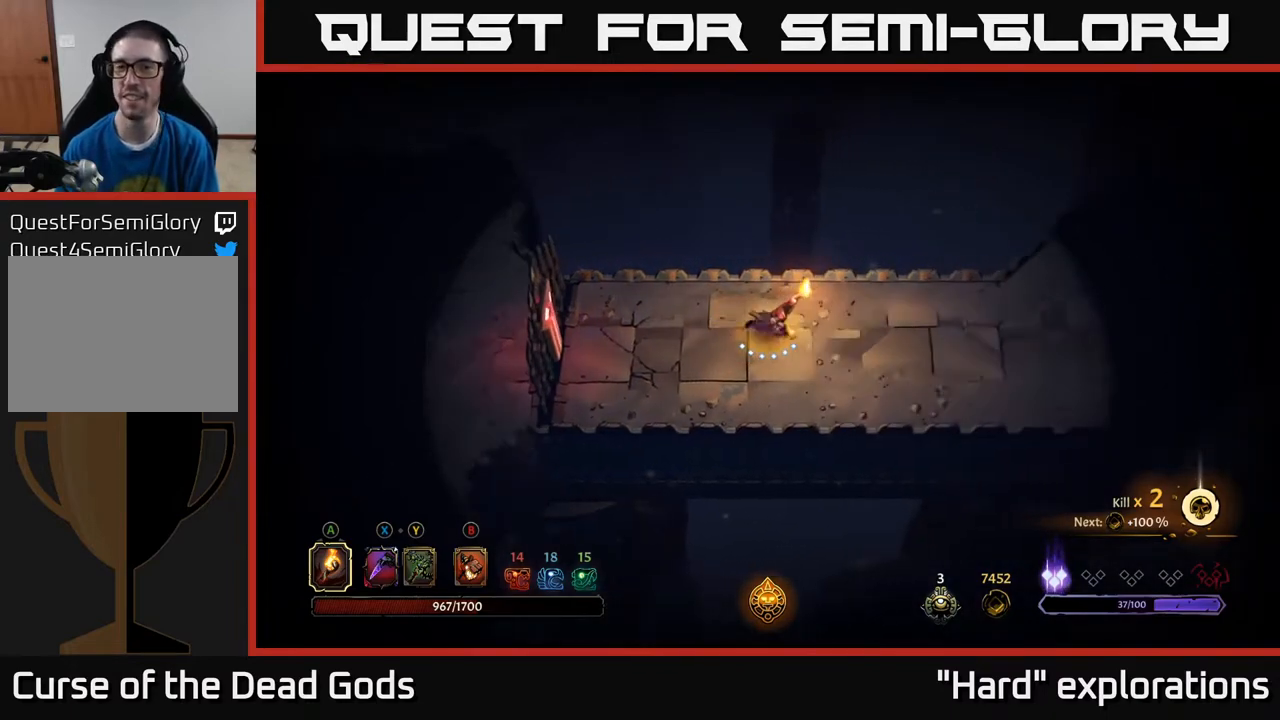
{"buttons": [], "left_stick": "right", "right_stick": "center", "events": []}
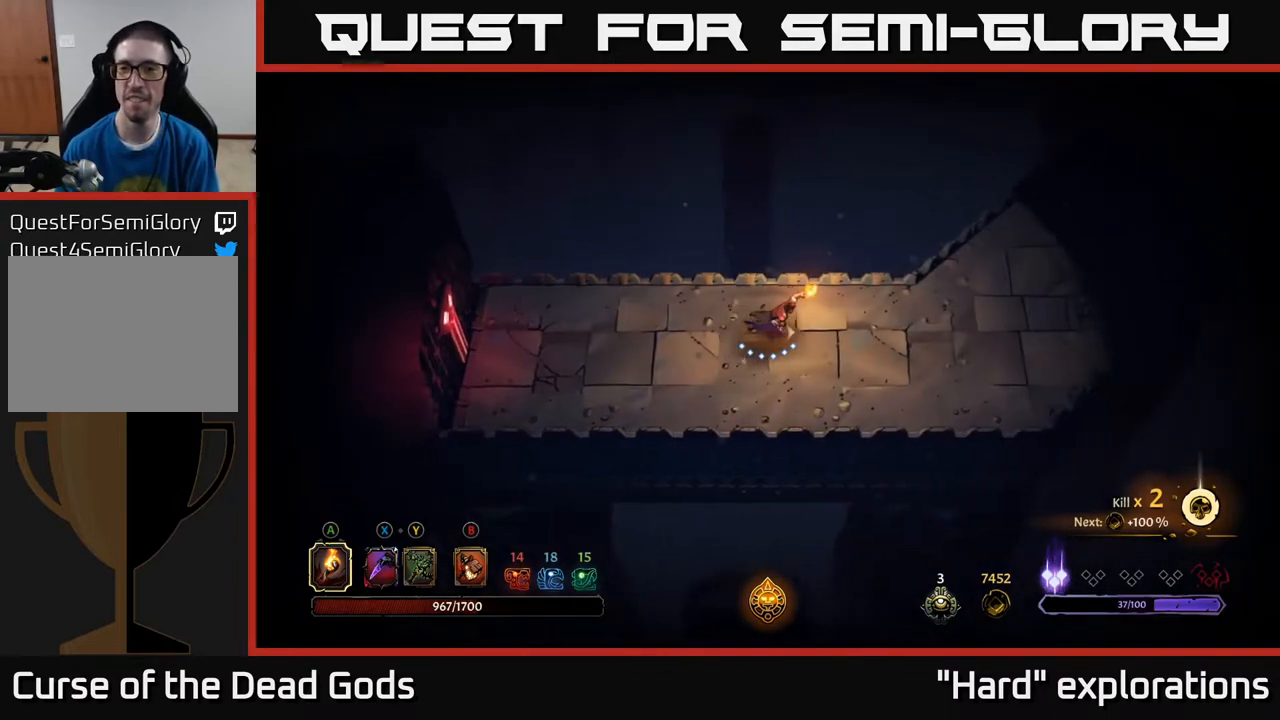
{"buttons": [], "left_stick": "right", "right_stick": "center", "events": []}
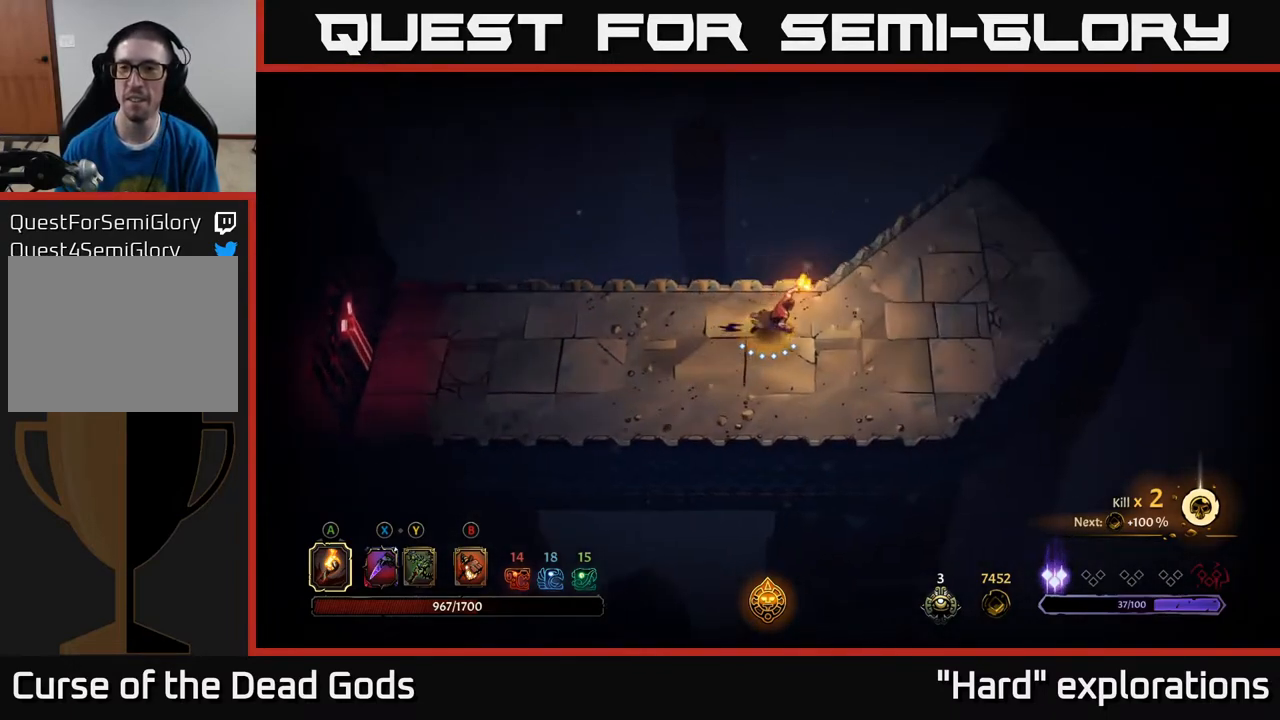
{"buttons": [], "left_stick": "up-right", "right_stick": "center", "events": [[200, "left_stick", "up-right"]]}
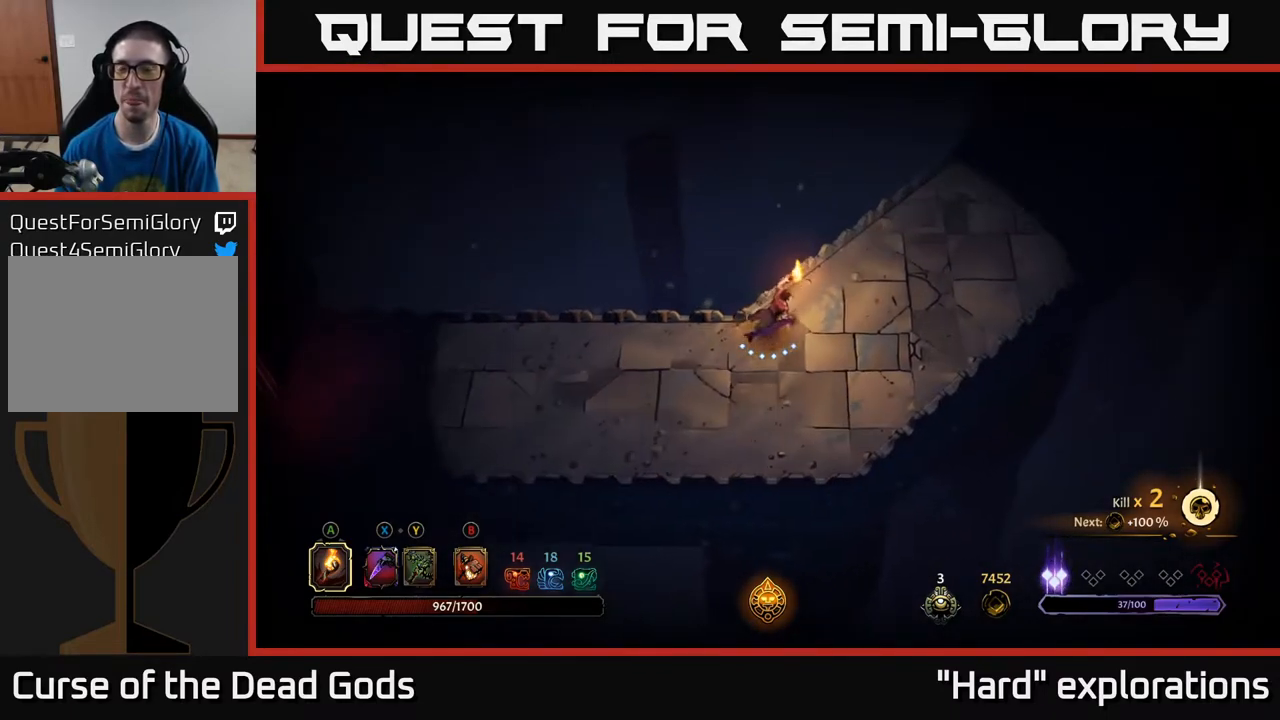
{"buttons": [], "left_stick": "up-right", "right_stick": "center", "events": []}
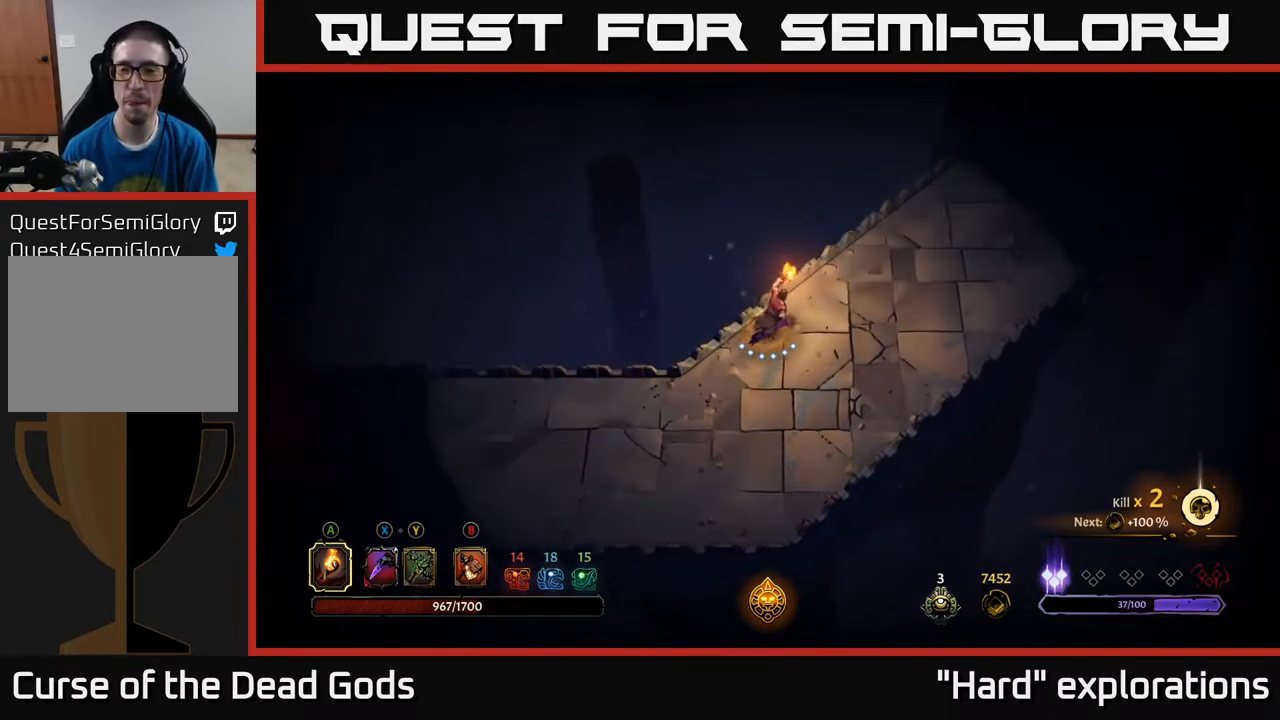
{"buttons": [], "left_stick": "up-right", "right_stick": "center", "events": []}
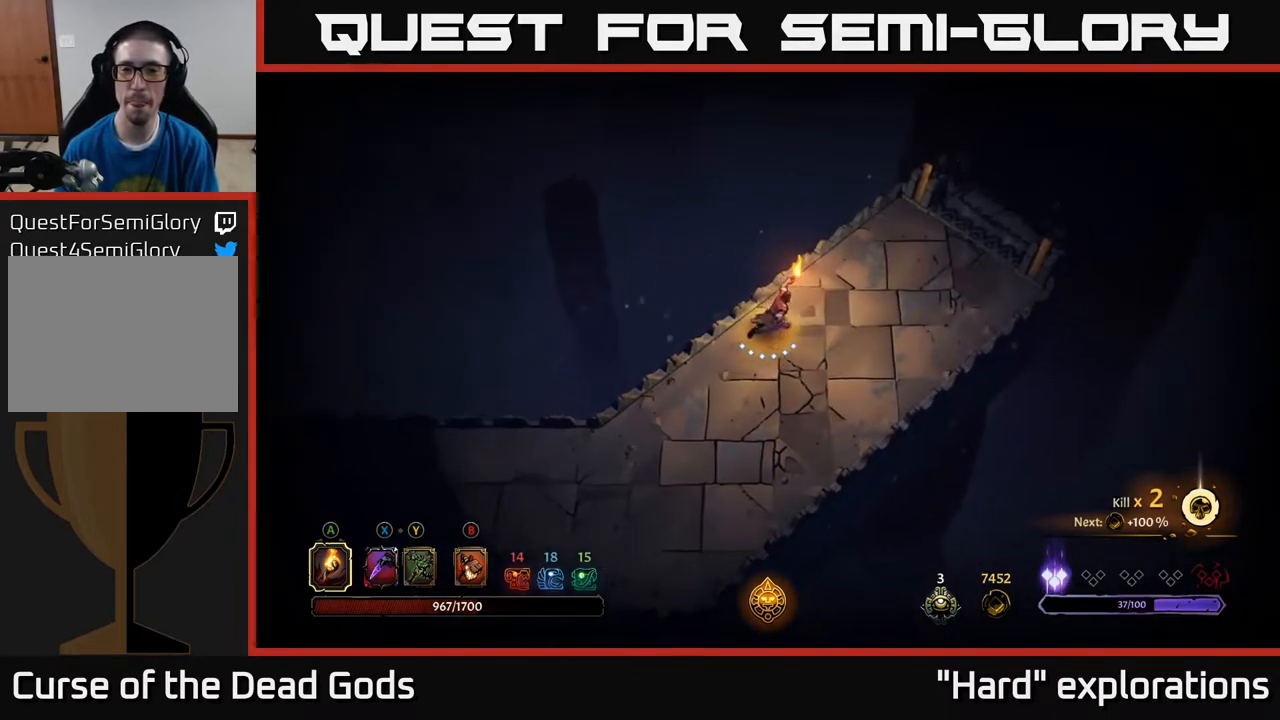
{"buttons": [], "left_stick": "up-right", "right_stick": "center", "events": []}
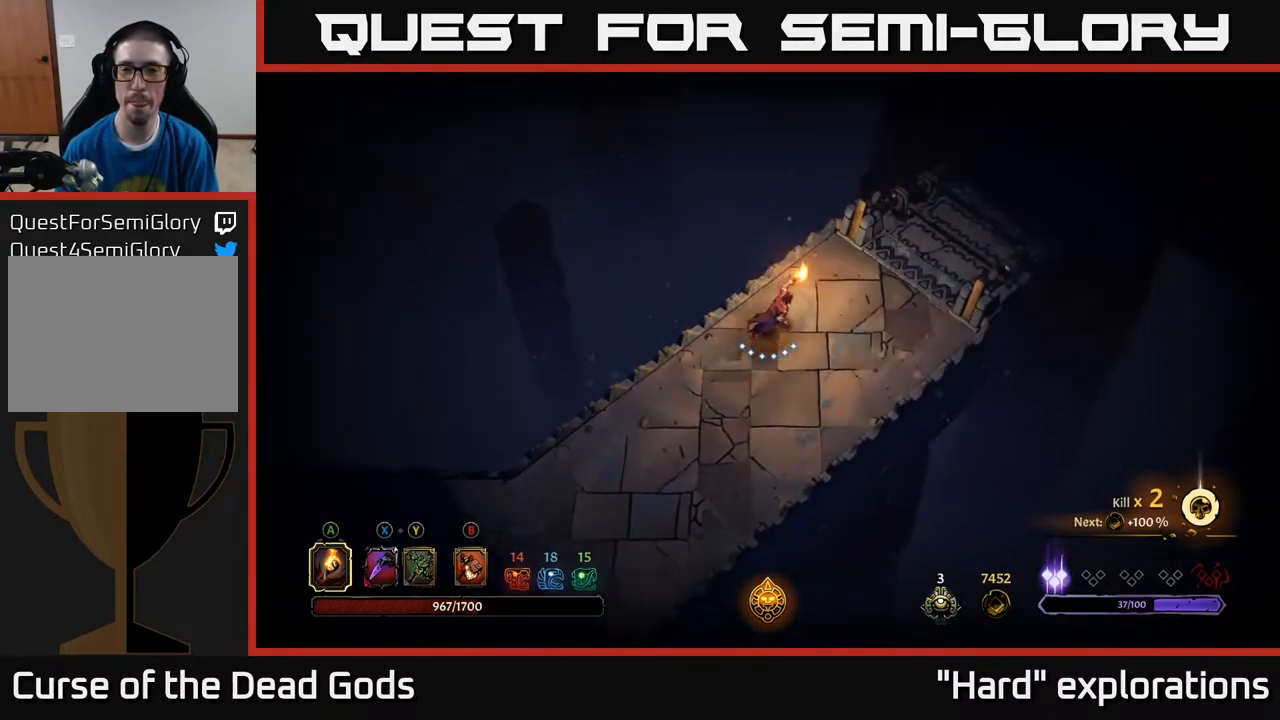
{"buttons": [], "left_stick": "up-right", "right_stick": "center", "events": []}
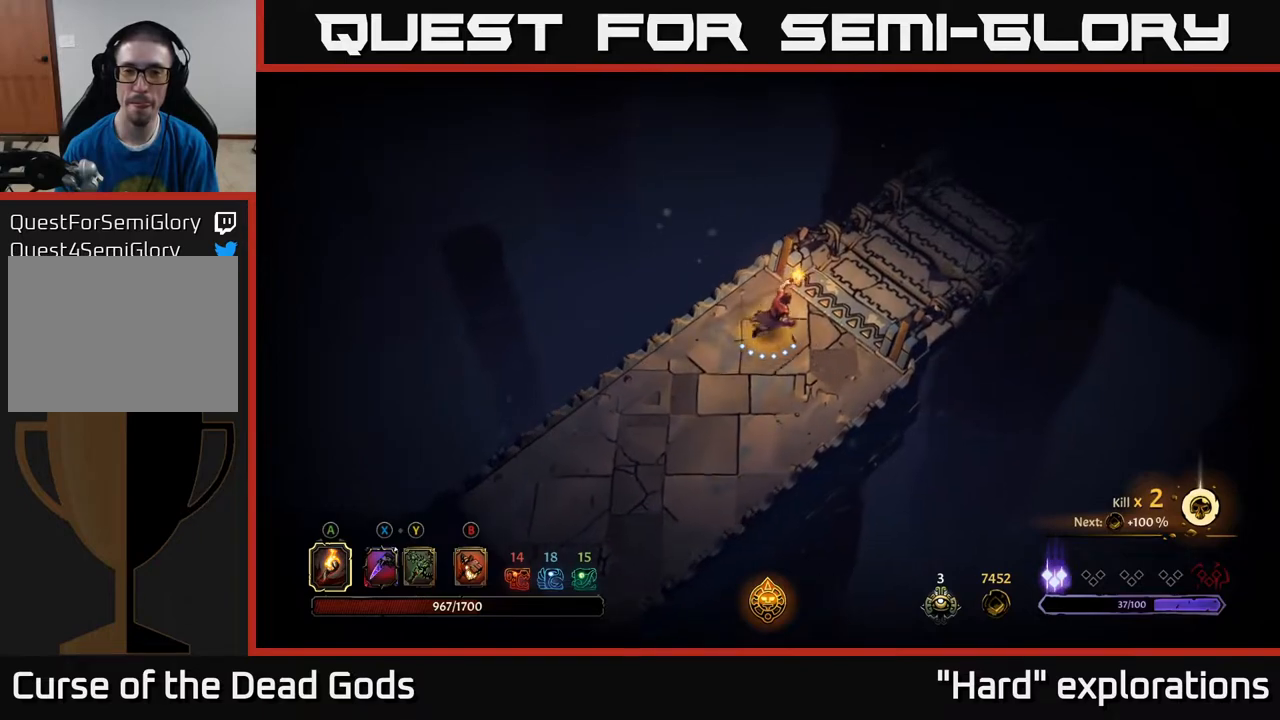
{"buttons": ["R1"], "left_stick": "up-right", "right_stick": "center", "events": [[183, "R1", "down"]]}
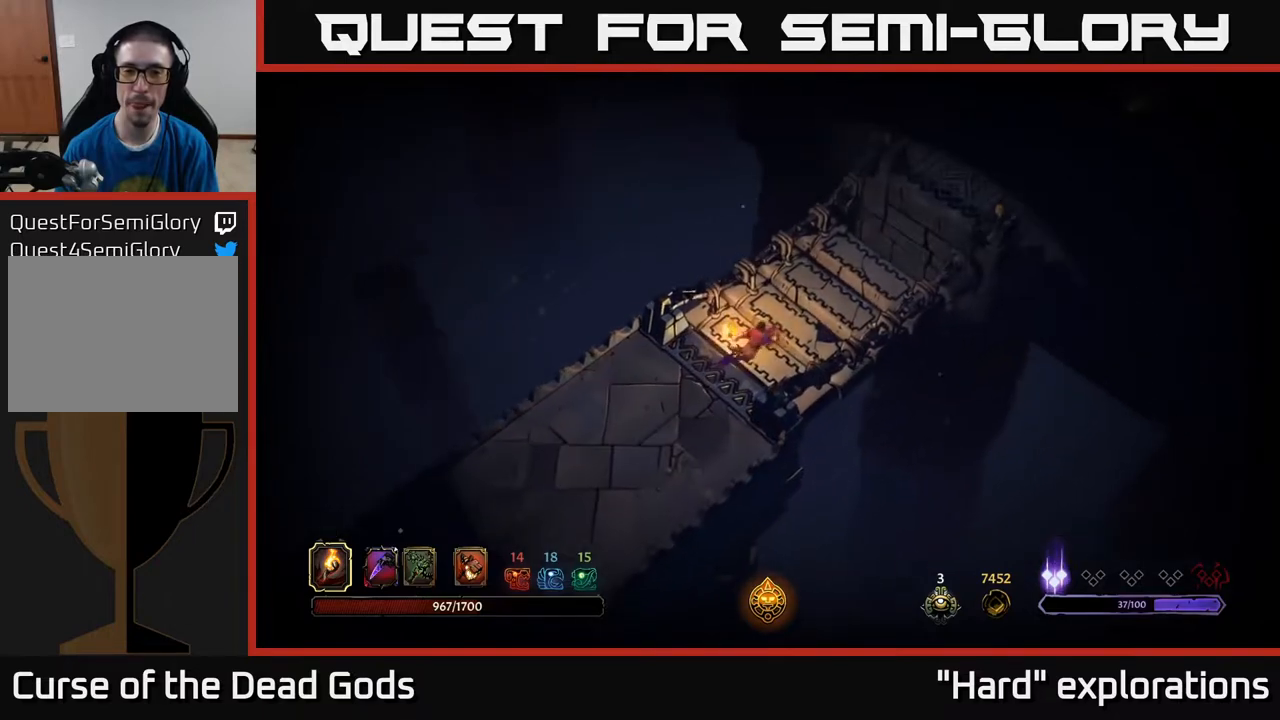
{"buttons": [], "left_stick": "center", "right_stick": "center", "events": [[150, "R1", "up"], [367, "left_stick", "center"]]}
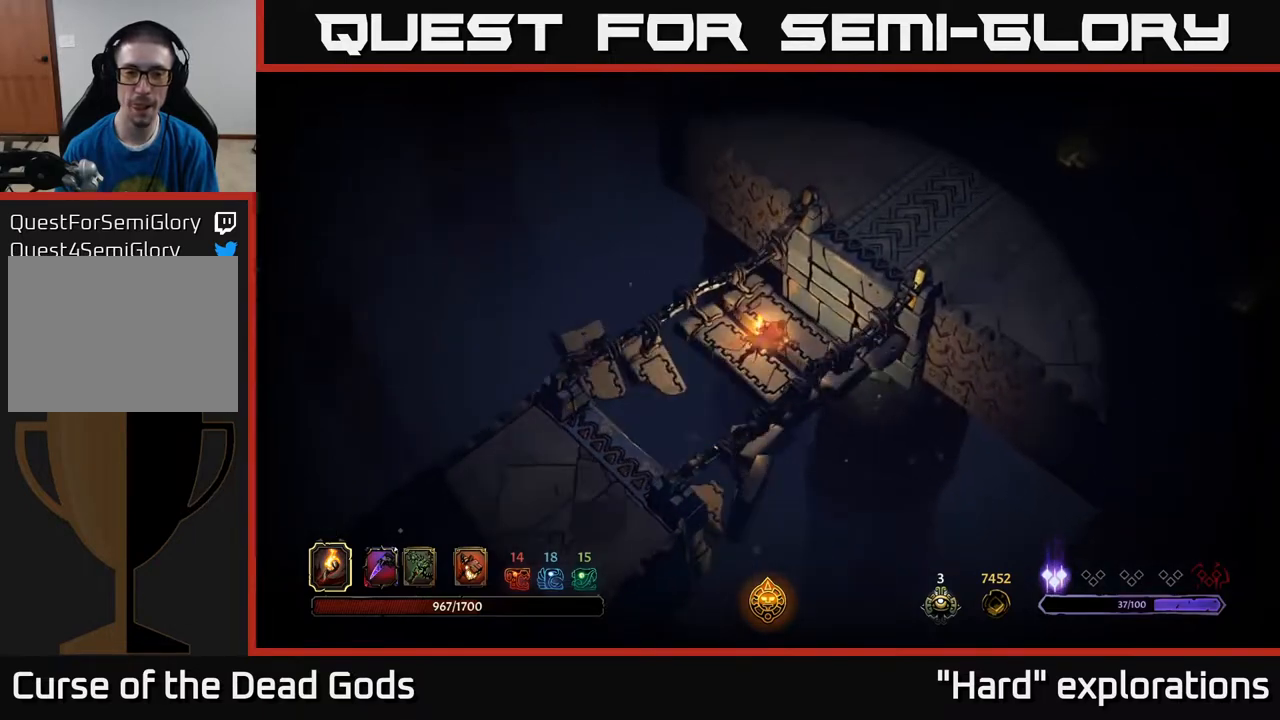
{"buttons": [], "left_stick": "up-right", "right_stick": "center", "events": [[217, "left_stick", "up-right"]]}
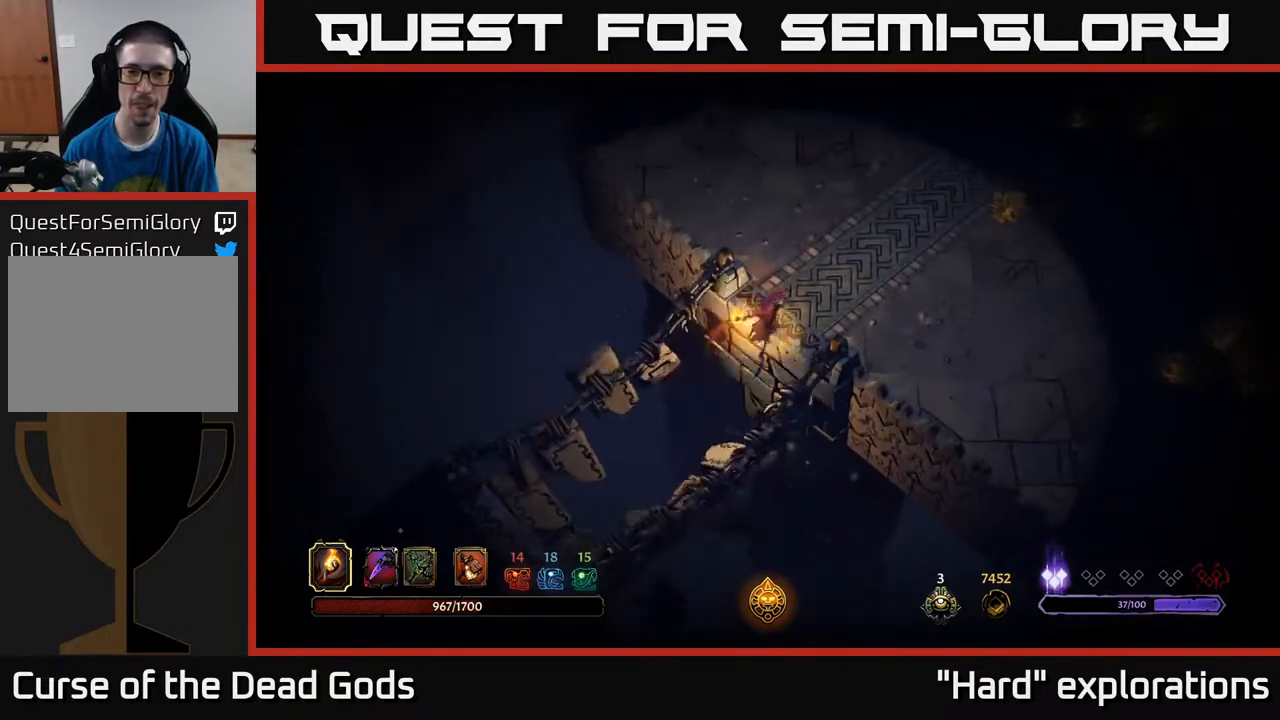
{"buttons": [], "left_stick": "right", "right_stick": "center", "events": [[333, "left_stick", "right"]]}
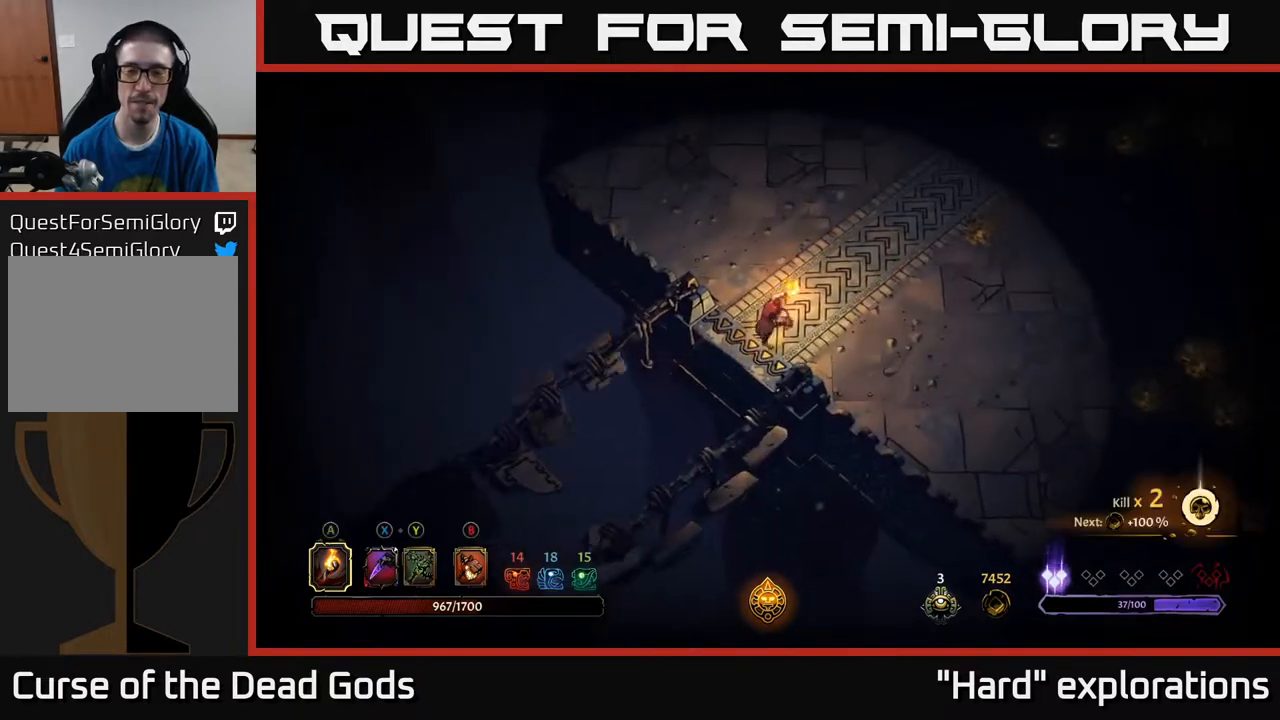
{"buttons": [], "left_stick": "right", "right_stick": "center", "events": []}
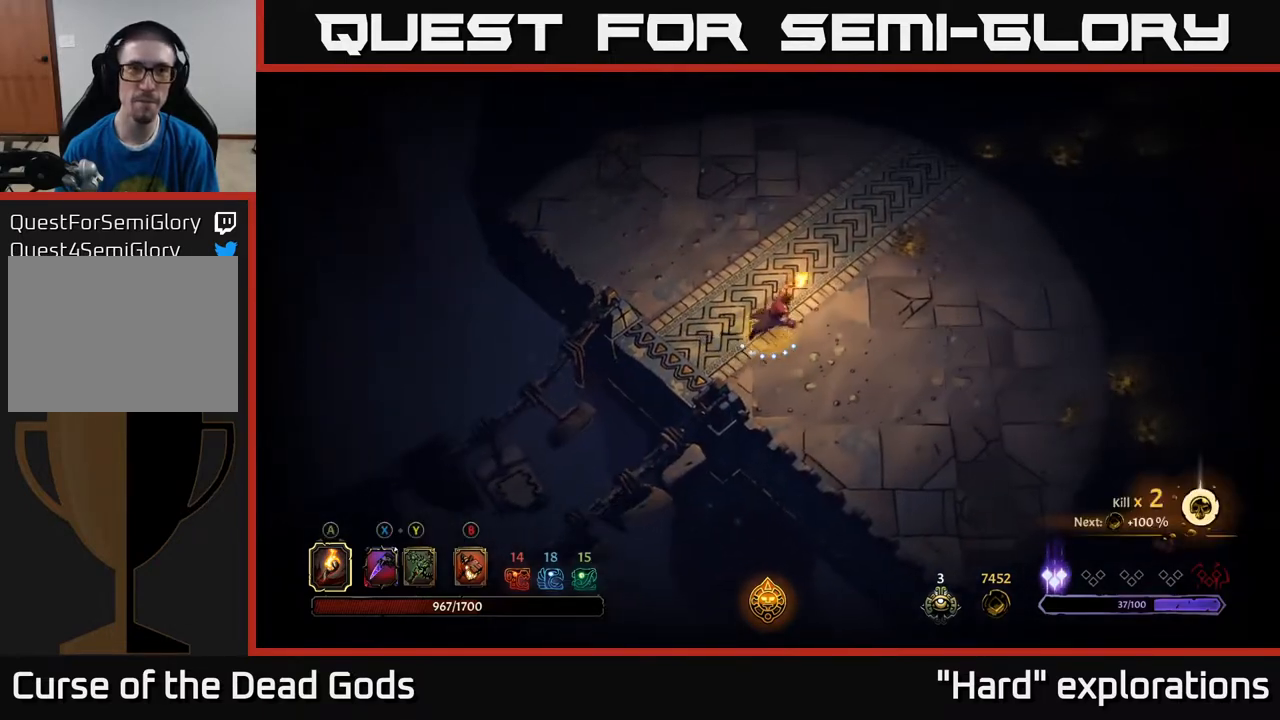
{"buttons": [], "left_stick": "center", "right_stick": "center", "events": [[67, "left_stick", "center"], [117, "left_stick", "left"], [200, "left_stick", "center"]]}
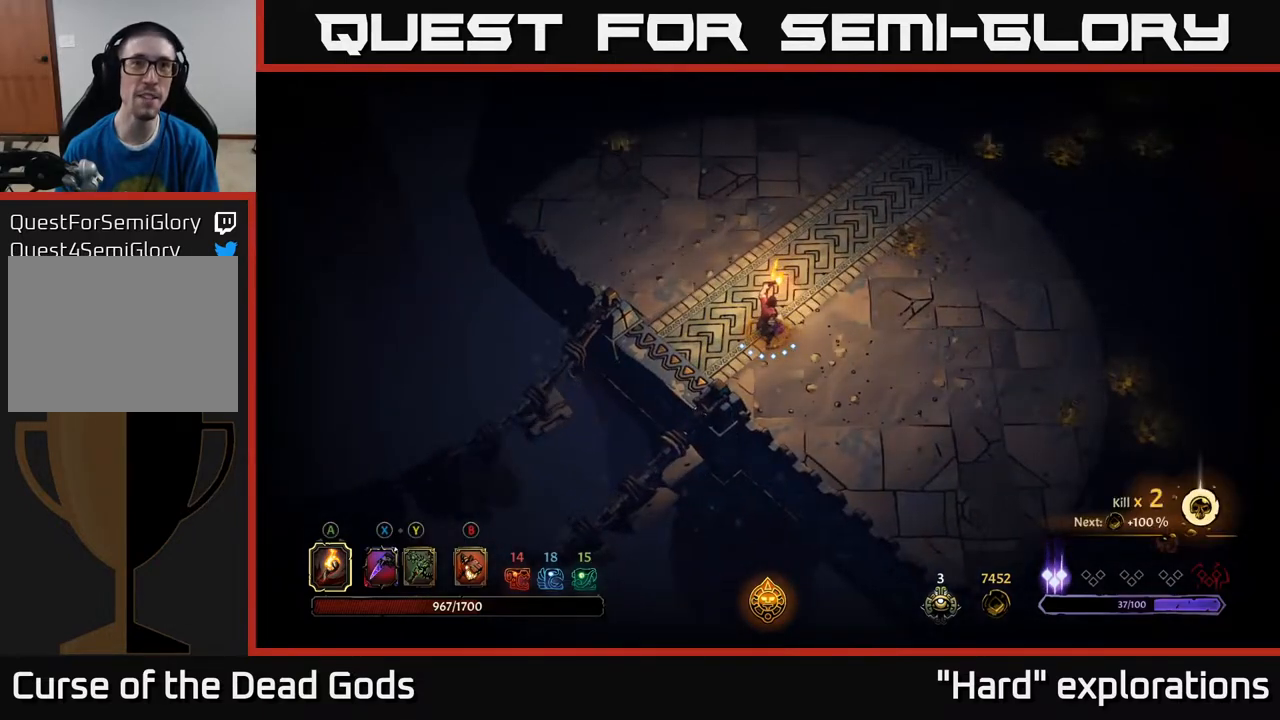
{"buttons": [], "left_stick": "center", "right_stick": "center", "events": [[17, "left_stick", "left"], [133, "left_stick", "up-left"], [267, "left_stick", "center"]]}
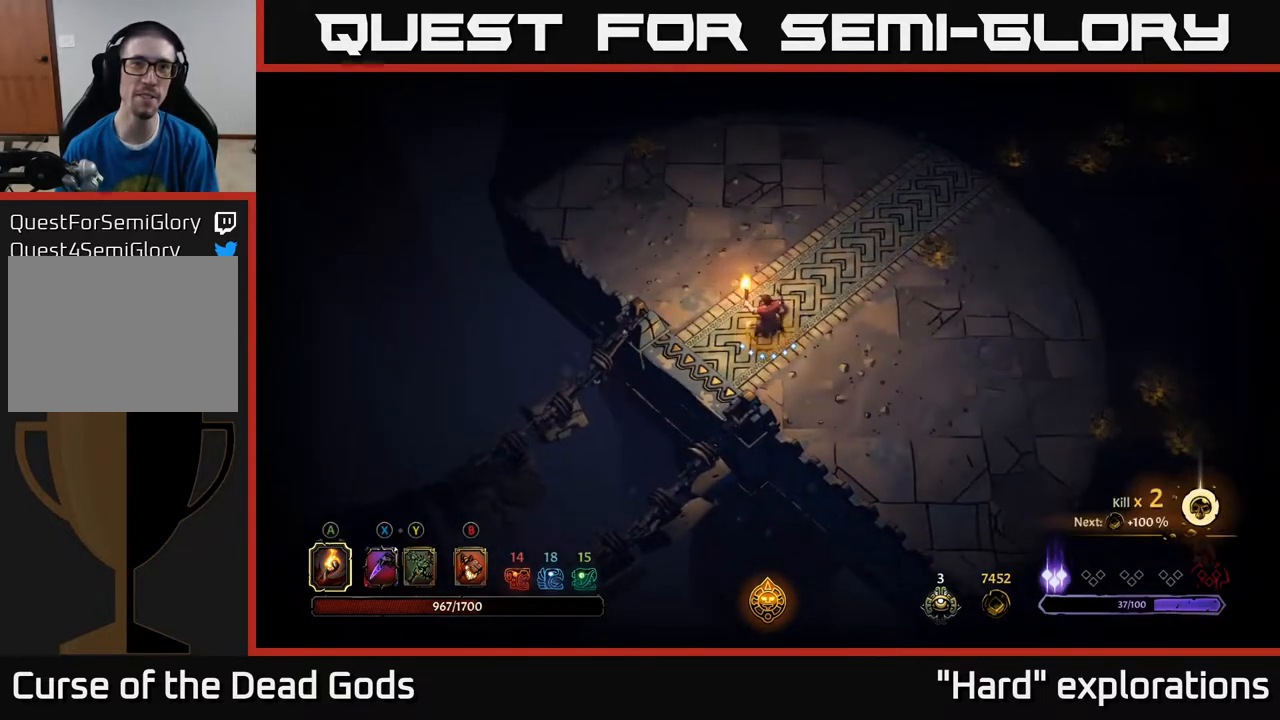
{"buttons": [], "left_stick": "center", "right_stick": "center", "events": [[83, "left_stick", "up"], [183, "left_stick", "up-left"], [350, "left_stick", "center"]]}
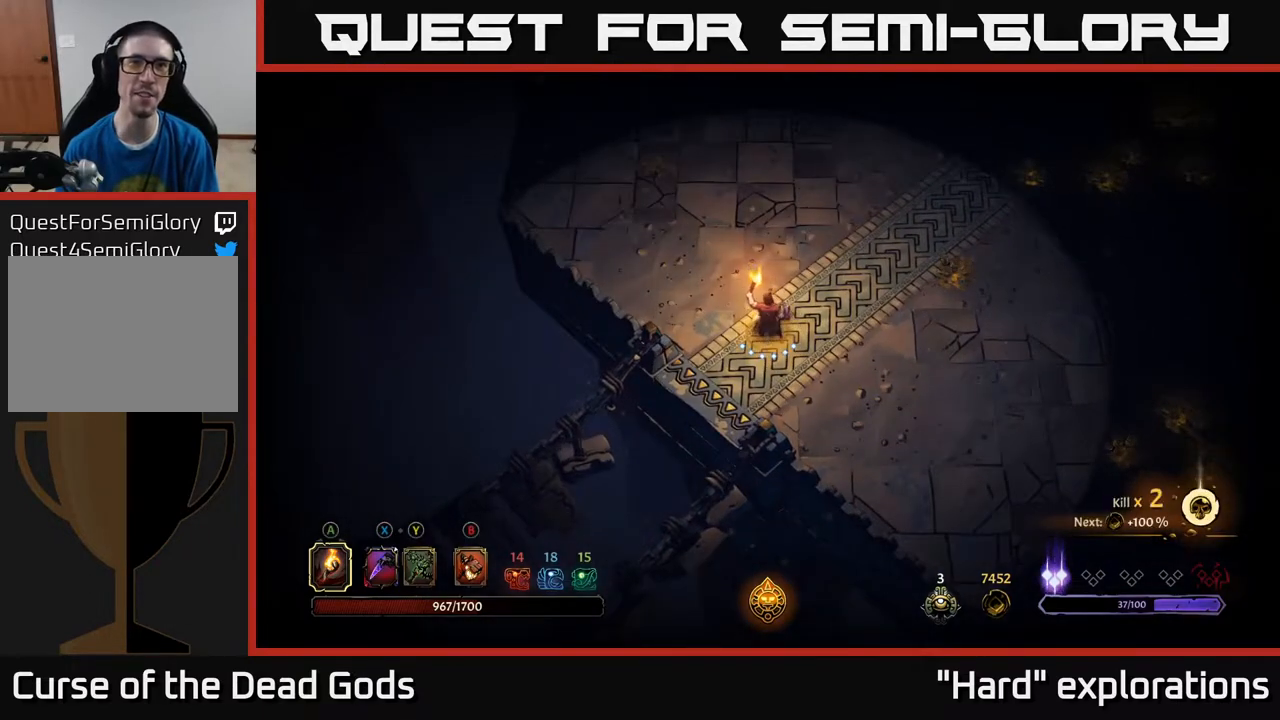
{"buttons": [], "left_stick": "center", "right_stick": "center", "events": []}